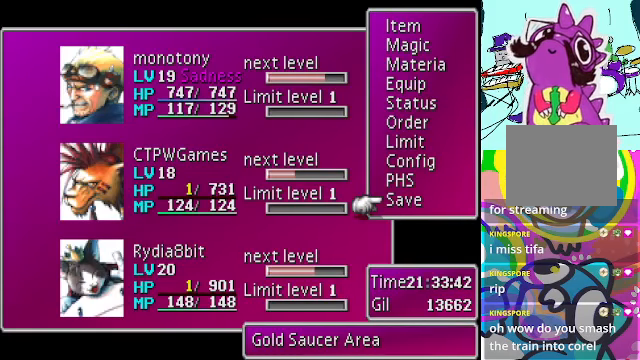
Gameplay with a controller (Xbox layout); each line is a JSON object with the inputs held at the frame after it (dt_ms = milliseconds from this image to that frame). "events" lists button and stick changes between this image and that frame as [ms after this image, input, new state], when the widget could be followed in between. Not read: DPAD_RIGHT DPAD_UP L3 R3 right_stick.
{"dt_ms": 500, "buttons": [], "left_stick": "center", "events": [[200, "A", "down"], [333, "A", "up"]]}
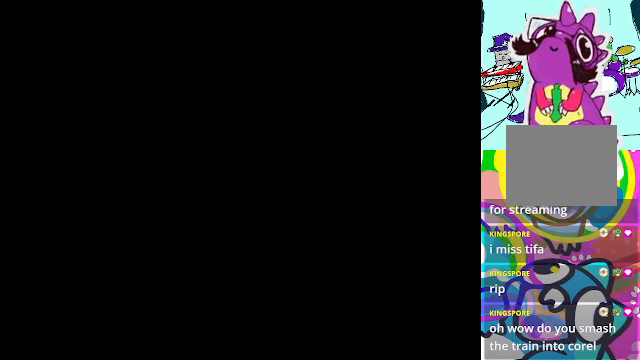
{"dt_ms": 500, "buttons": [], "left_stick": "center", "events": []}
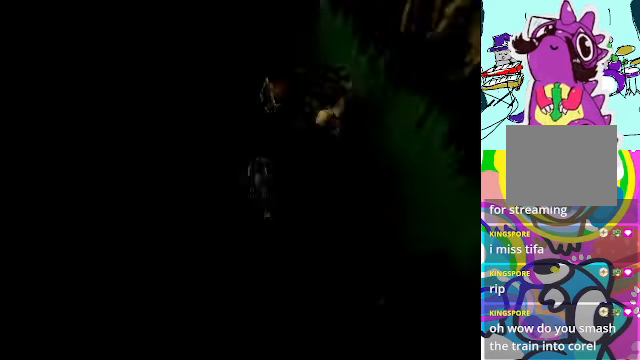
{"dt_ms": 500, "buttons": [], "left_stick": "center", "events": []}
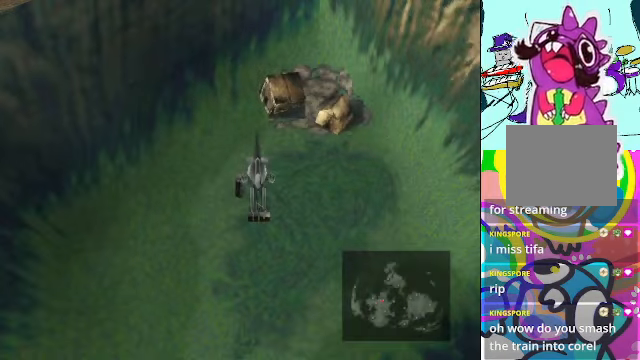
{"dt_ms": 500, "buttons": [], "left_stick": "center", "events": []}
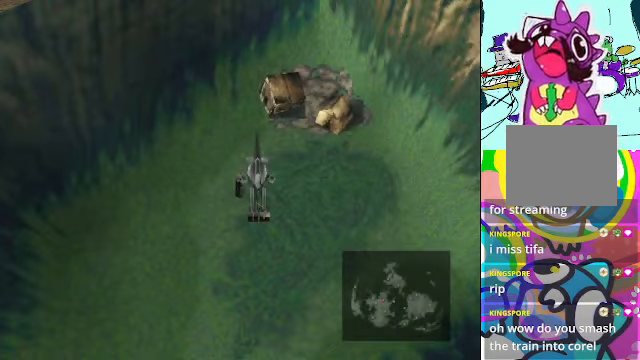
{"dt_ms": 500, "buttons": ["DPAD_LEFT"], "left_stick": "center", "events": [[400, "DPAD_LEFT", "down"]]}
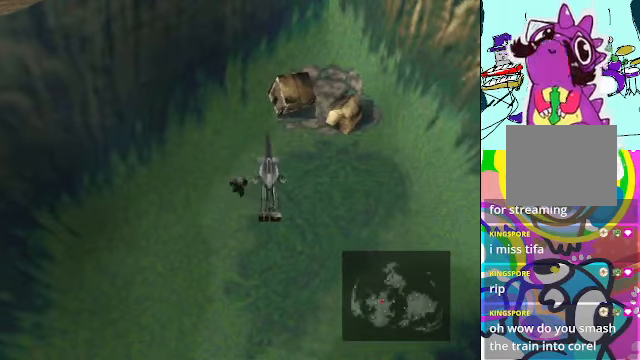
{"dt_ms": 500, "buttons": ["DPAD_LEFT"], "left_stick": "center", "events": [[33, "DPAD_LEFT", "up"], [400, "DPAD_LEFT", "down"]]}
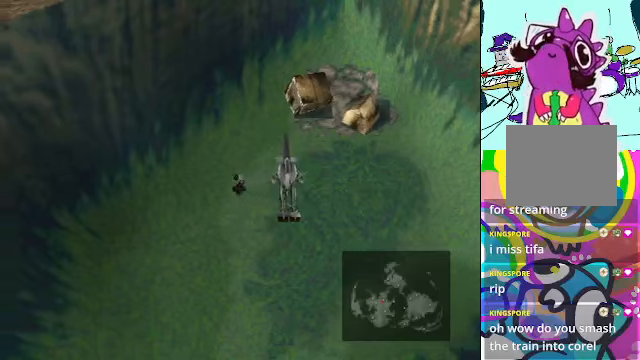
{"dt_ms": 500, "buttons": ["DPAD_DOWN"], "left_stick": "center", "events": [[33, "DPAD_DOWN", "down"], [33, "DPAD_LEFT", "up"]]}
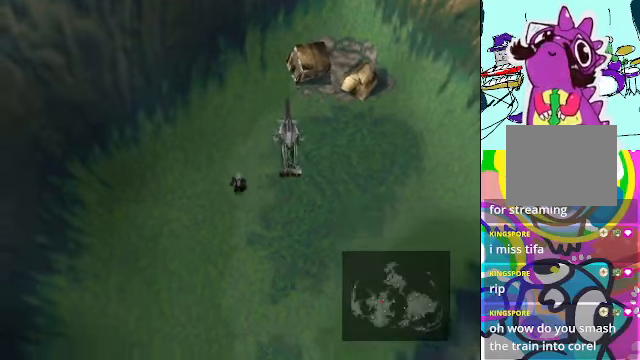
{"dt_ms": 500, "buttons": ["DPAD_DOWN"], "left_stick": "center", "events": []}
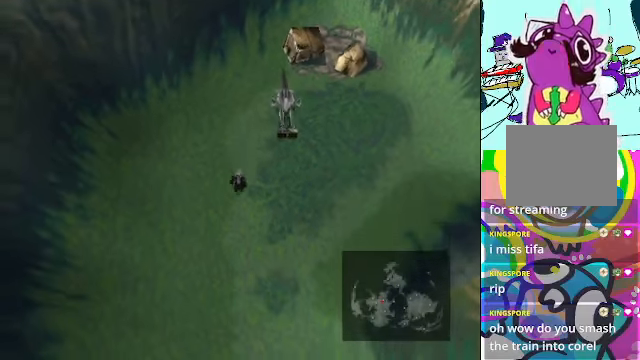
{"dt_ms": 1000, "buttons": ["DPAD_LEFT"], "left_stick": "center"}
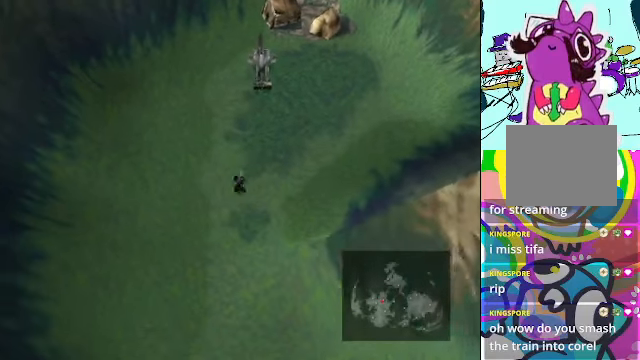
{"dt_ms": 500, "buttons": [], "left_stick": "center", "events": [[400, "DPAD_LEFT", "up"]]}
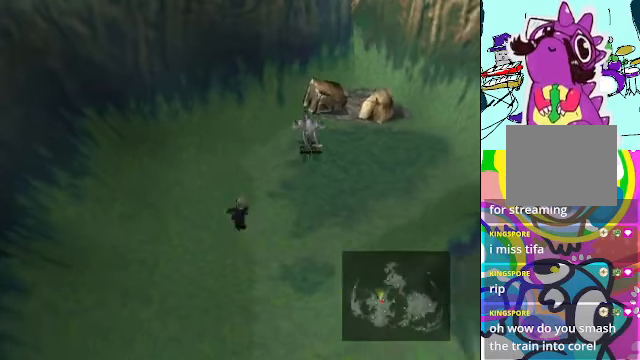
{"dt_ms": 500, "buttons": [], "left_stick": "center", "events": []}
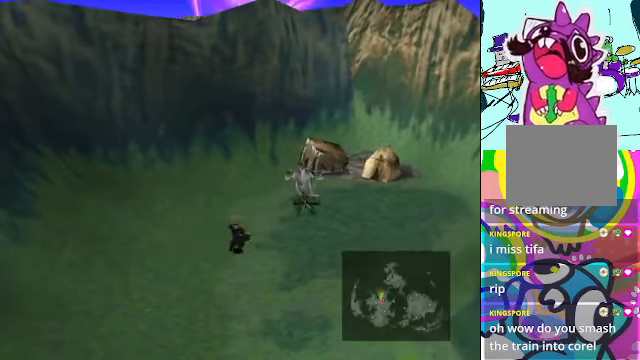
{"dt_ms": 500, "buttons": [], "left_stick": "center", "events": []}
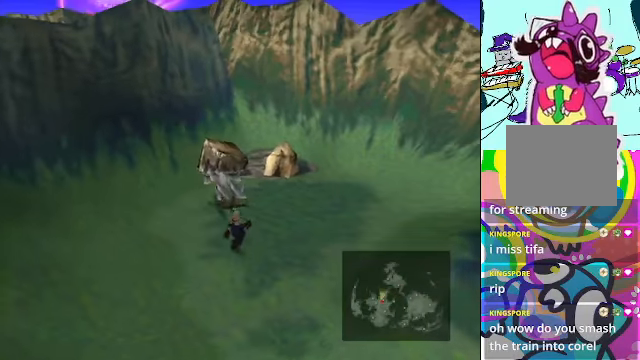
{"dt_ms": 500, "buttons": ["DPAD_LEFT"], "left_stick": "center", "events": [[400, "DPAD_LEFT", "down"]]}
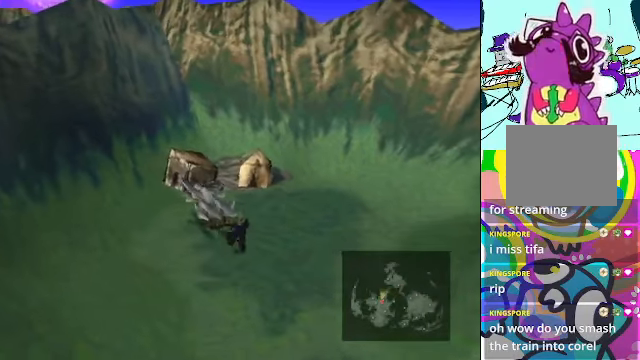
{"dt_ms": 500, "buttons": ["DPAD_DOWN"], "left_stick": "center", "events": [[433, "DPAD_DOWN", "down"], [433, "DPAD_LEFT", "up"]]}
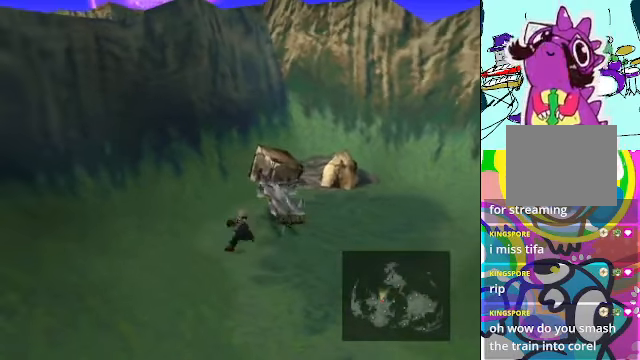
{"dt_ms": 500, "buttons": ["DPAD_DOWN"], "left_stick": "center", "events": []}
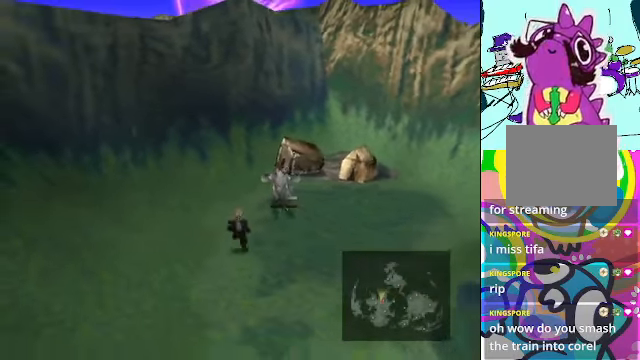
{"dt_ms": 500, "buttons": ["DPAD_LEFT"], "left_stick": "center", "events": [[500, "DPAD_DOWN", "up"], [500, "DPAD_LEFT", "down"]]}
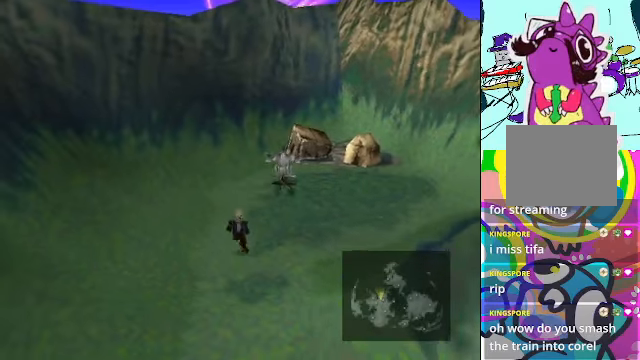
{"dt_ms": 500, "buttons": ["DPAD_LEFT"], "left_stick": "center", "events": []}
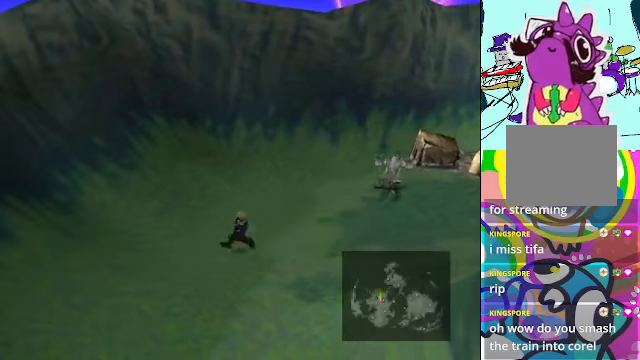
{"dt_ms": 500, "buttons": [], "left_stick": "center", "events": [[67, "DPAD_LEFT", "up"]]}
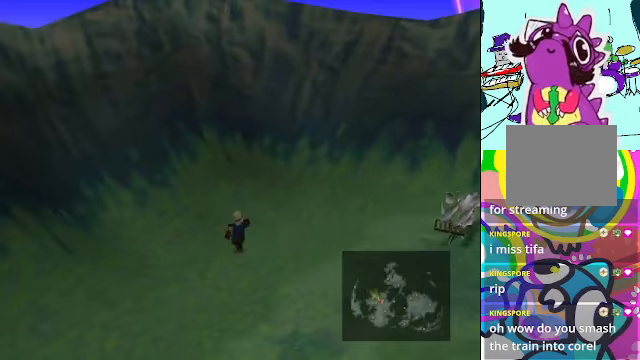
{"dt_ms": 500, "buttons": [], "left_stick": "center", "events": []}
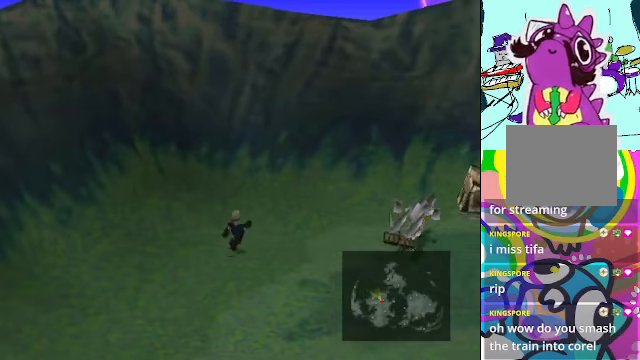
{"dt_ms": 500, "buttons": ["DPAD_DOWN"], "left_stick": "center", "events": [[400, "DPAD_DOWN", "down"]]}
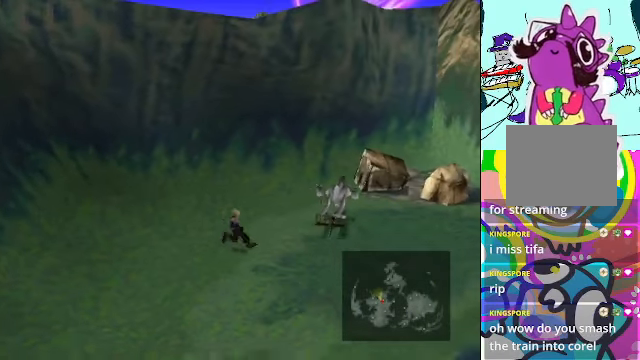
{"dt_ms": 500, "buttons": [], "left_stick": "center", "events": [[434, "DPAD_DOWN", "up"]]}
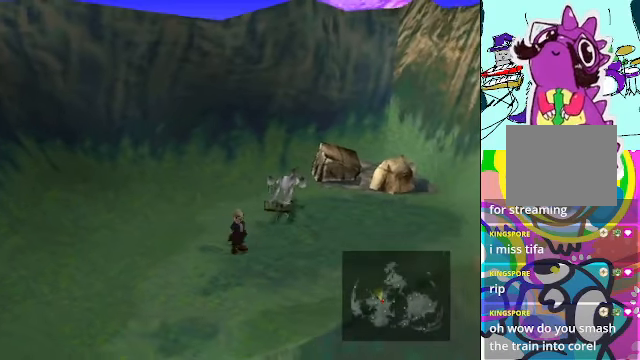
{"dt_ms": 500, "buttons": [], "left_stick": "center", "events": []}
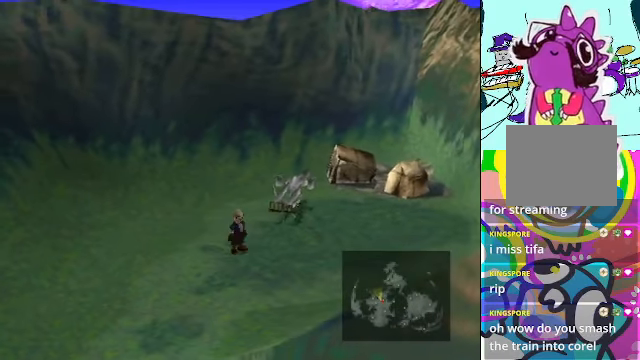
{"dt_ms": 500, "buttons": [], "left_stick": "center", "events": [[267, "DPAD_LEFT", "down"], [467, "DPAD_LEFT", "up"]]}
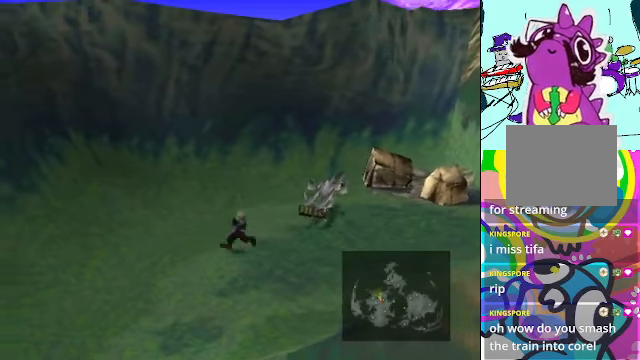
{"dt_ms": 500, "buttons": [], "left_stick": "center", "events": []}
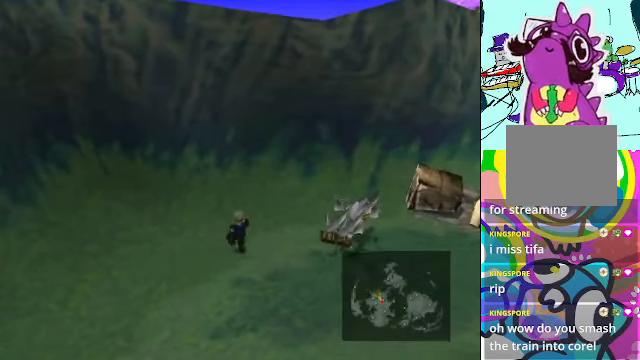
{"dt_ms": 500, "buttons": [], "left_stick": "center", "events": []}
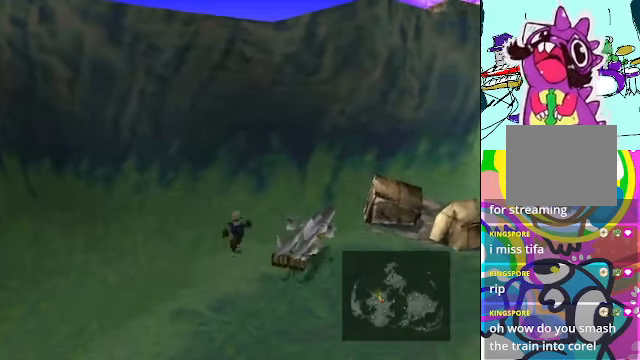
{"dt_ms": 500, "buttons": [], "left_stick": "center", "events": []}
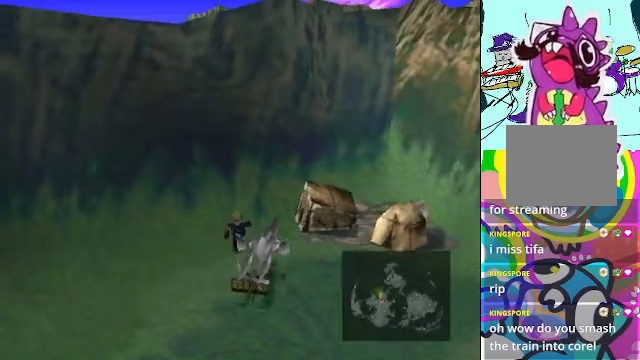
{"dt_ms": 500, "buttons": [], "left_stick": "center", "events": [[33, "R2", "down"], [133, "R2", "up"]]}
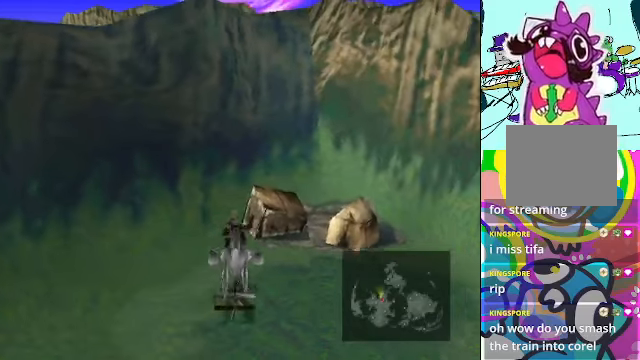
{"dt_ms": 500, "buttons": [], "left_stick": "center", "events": []}
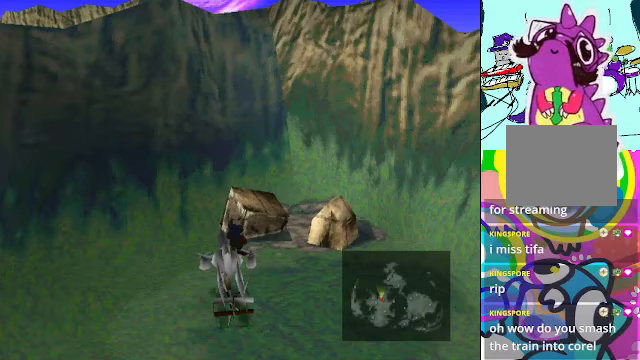
{"dt_ms": 500, "buttons": [], "left_stick": "center", "events": []}
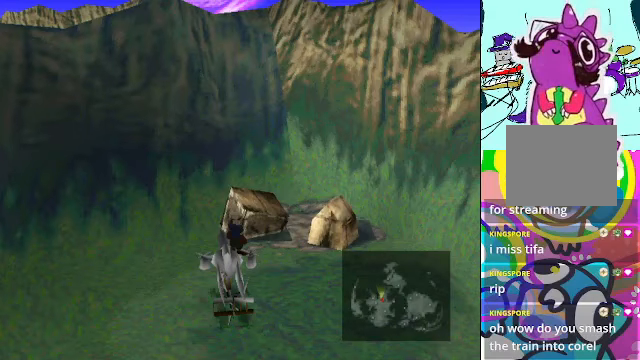
{"dt_ms": 500, "buttons": [], "left_stick": "center", "events": []}